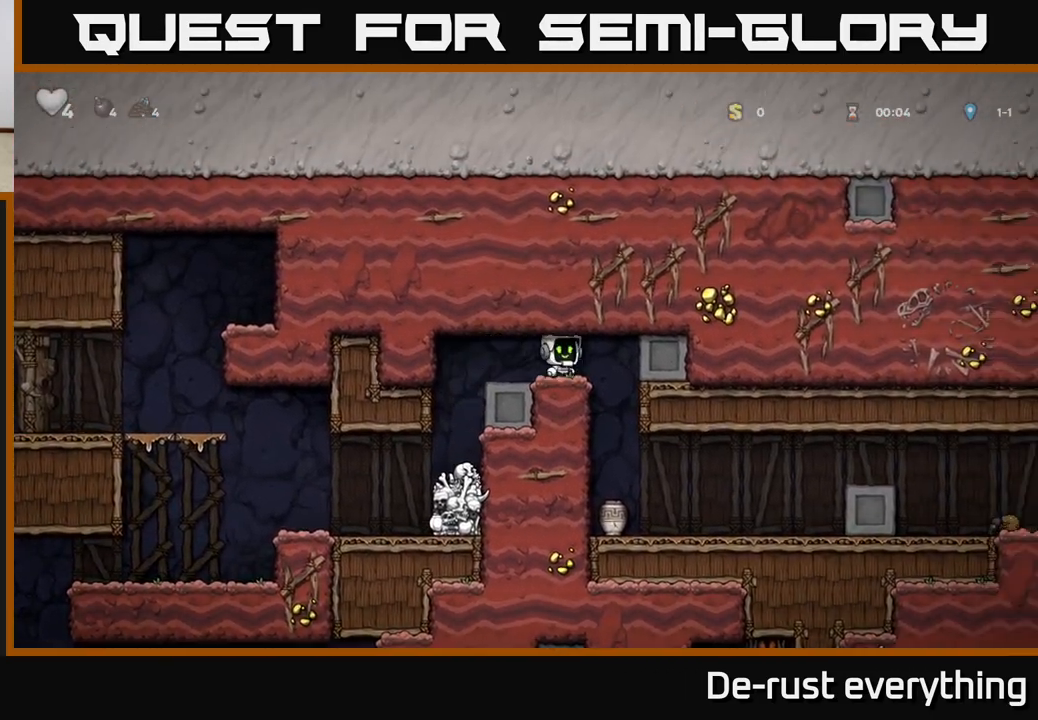
Gameplay with a controller (Xbox layout); each line is a JSON object with the inputs held at the frame after it. "events" lists button and stick changes between this image and that frame as [ms after this image, input, new state], when the widget could be followed in between.
{"buttons": ["DPAD_DOWN"], "left_stick": "center", "right_stick": "center", "events": [[83, "DPAD_RIGHT", "up"], [467, "DPAD_DOWN", "down"]]}
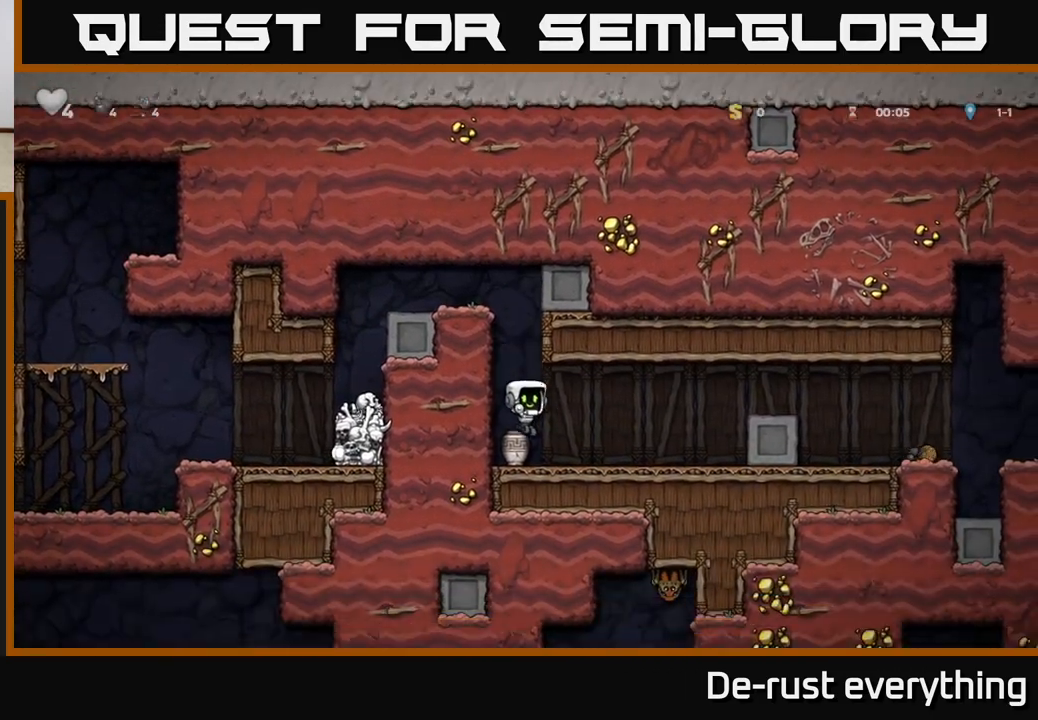
{"buttons": ["X", "DPAD_RIGHT"], "left_stick": "center", "right_stick": "center", "events": [[100, "X", "down"], [183, "DPAD_DOWN", "up"], [233, "DPAD_RIGHT", "down"], [233, "X", "up"], [333, "A", "down"], [400, "A", "up"], [467, "X", "down"]]}
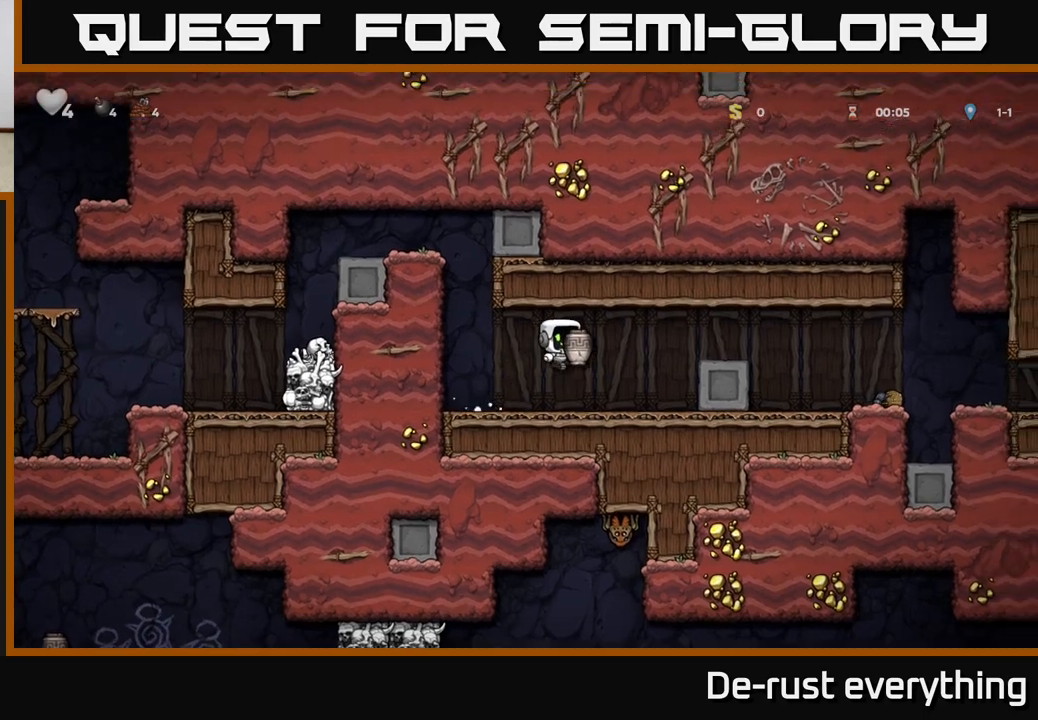
{"buttons": ["A", "DPAD_RIGHT"], "left_stick": "center", "right_stick": "center", "events": [[33, "DPAD_RIGHT", "up"], [33, "X", "up"], [67, "DPAD_LEFT", "down"], [200, "DPAD_LEFT", "up"], [350, "DPAD_RIGHT", "down"], [433, "A", "down"]]}
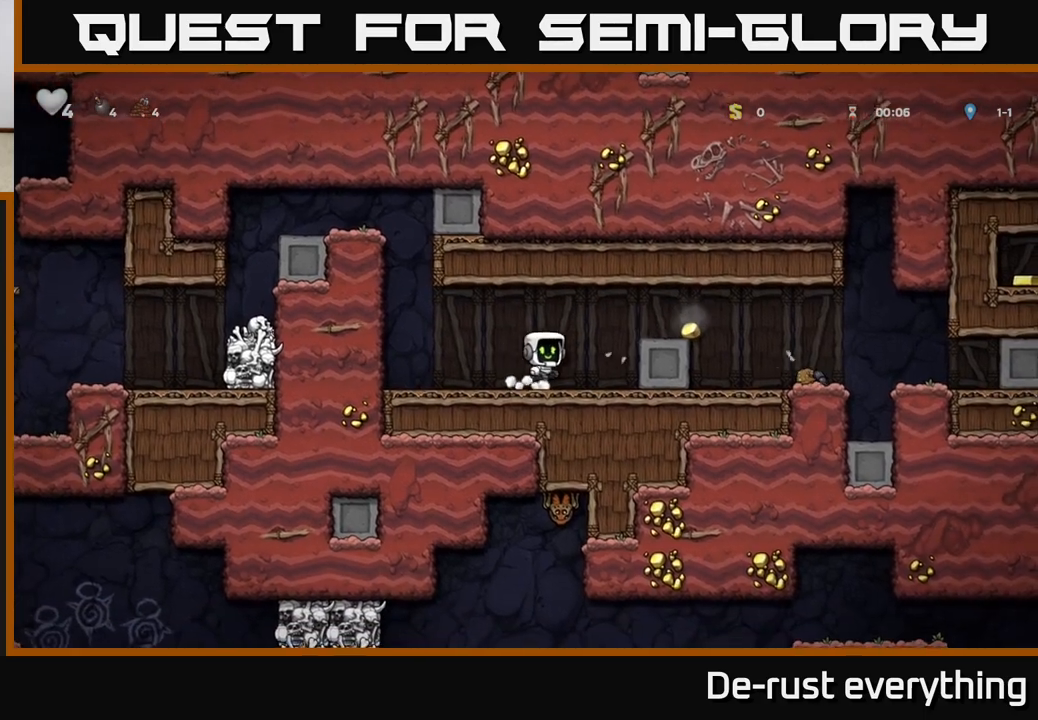
{"buttons": [], "left_stick": "center", "right_stick": "center", "events": [[150, "A", "up"], [483, "DPAD_RIGHT", "up"]]}
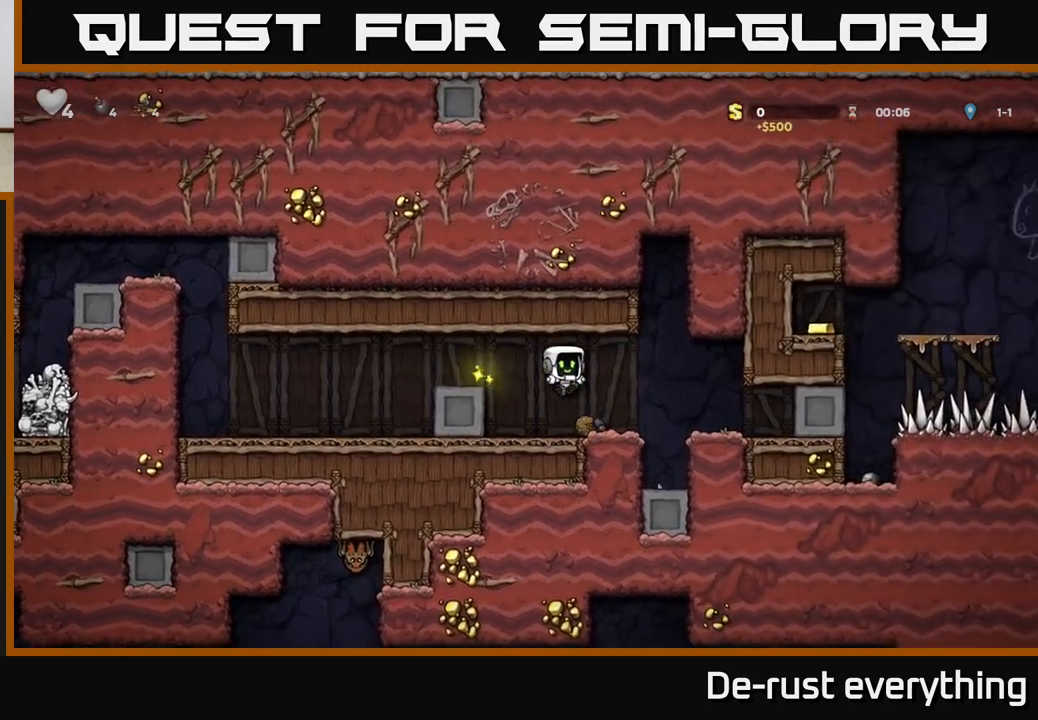
{"buttons": ["A", "DPAD_RIGHT"], "left_stick": "center", "right_stick": "center", "events": [[100, "DPAD_LEFT", "down"], [267, "DPAD_LEFT", "up"], [350, "DPAD_RIGHT", "down"], [450, "A", "down"]]}
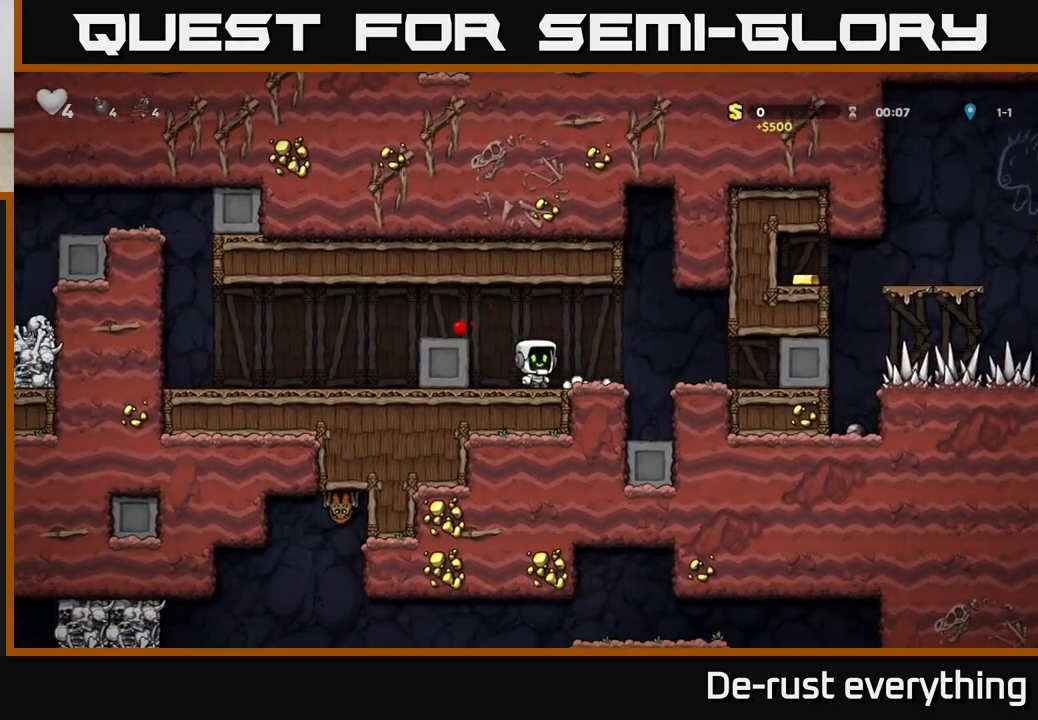
{"buttons": ["DPAD_RIGHT"], "left_stick": "center", "right_stick": "center", "events": [[33, "A", "up"]]}
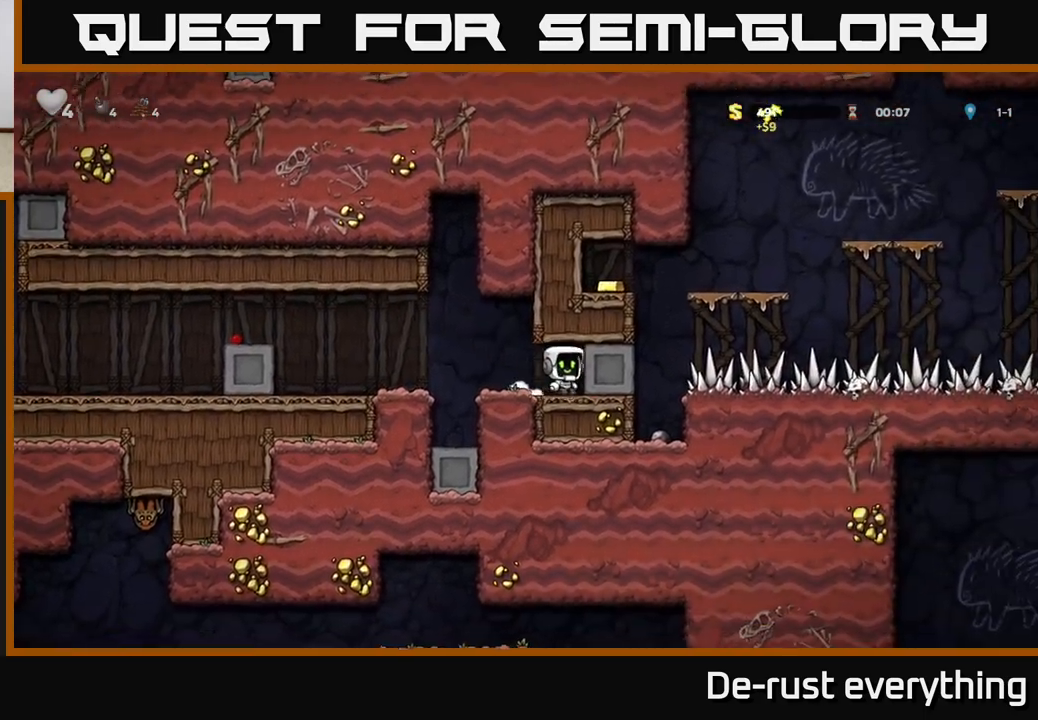
{"buttons": ["DPAD_RIGHT"], "left_stick": "center", "right_stick": "center", "events": []}
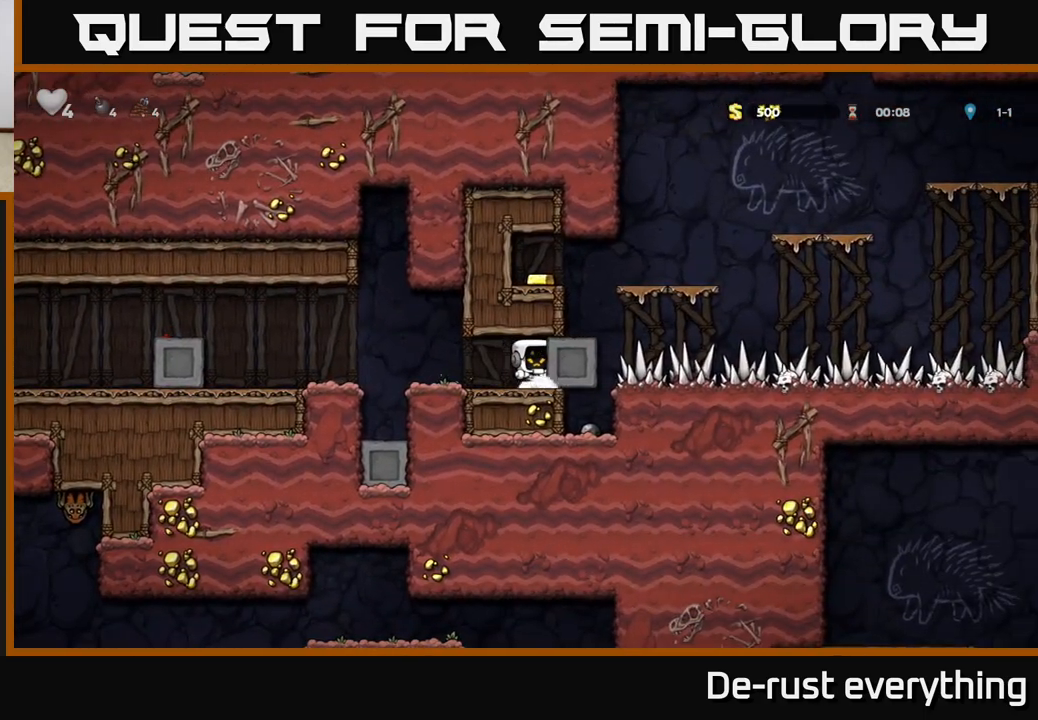
{"buttons": [], "left_stick": "center", "right_stick": "center", "events": [[283, "DPAD_RIGHT", "up"]]}
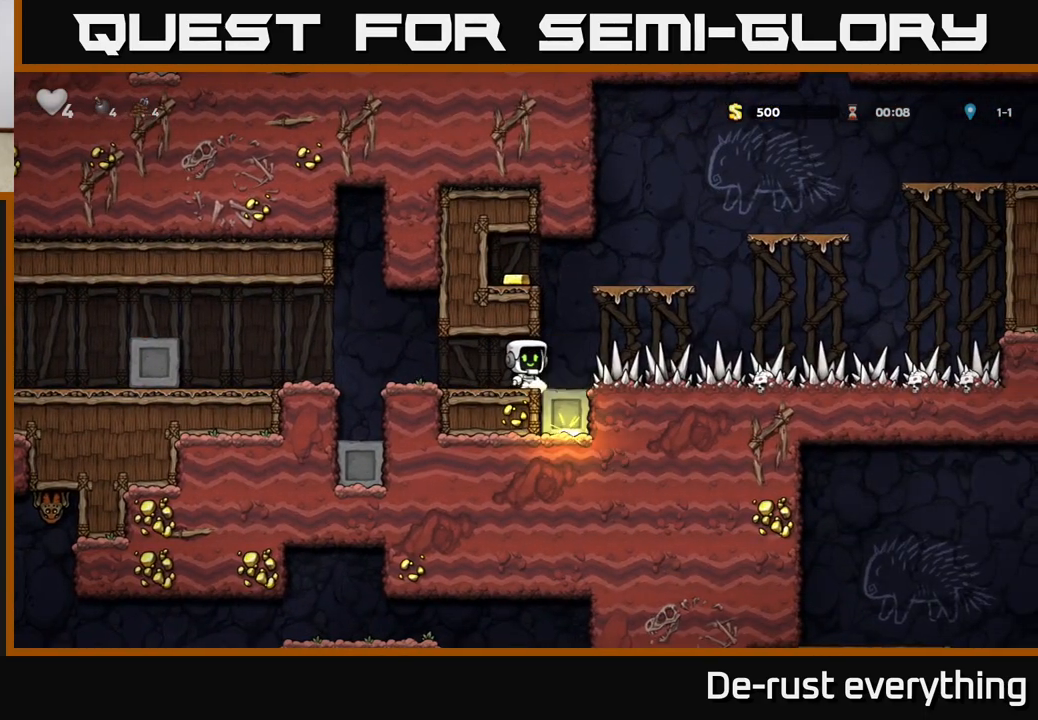
{"buttons": ["A"], "left_stick": "center", "right_stick": "center", "events": [[117, "DPAD_RIGHT", "down"], [250, "DPAD_RIGHT", "up"], [483, "A", "down"]]}
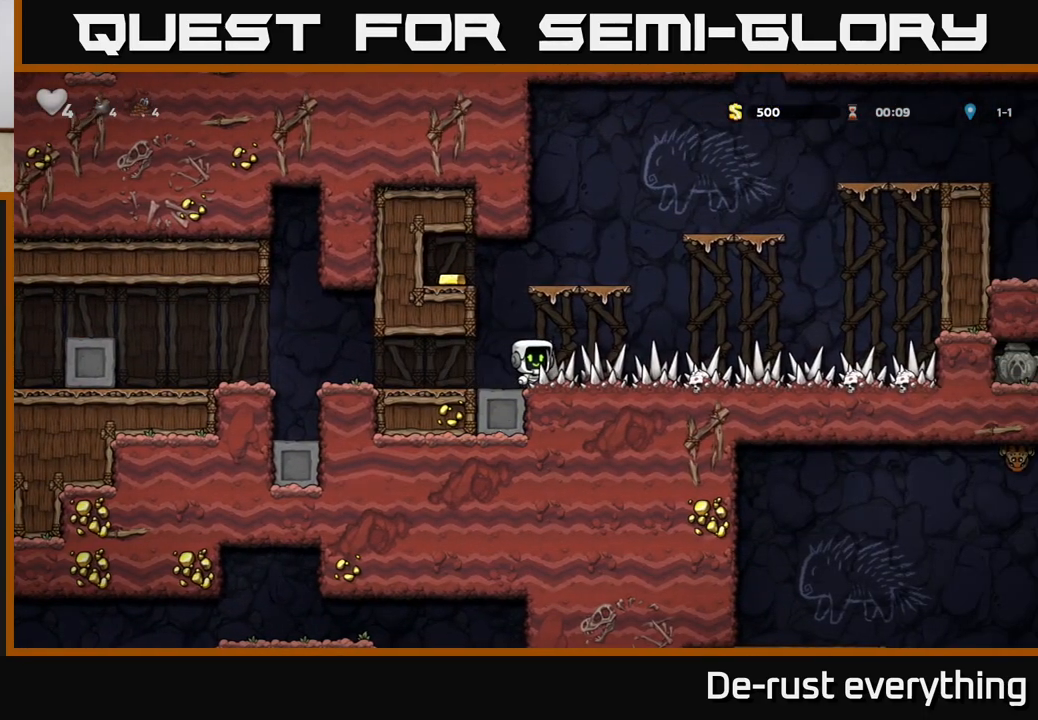
{"buttons": ["DPAD_LEFT"], "left_stick": "center", "right_stick": "center", "events": [[17, "DPAD_LEFT", "down"], [133, "A", "up"], [317, "A", "down"], [433, "A", "up"]]}
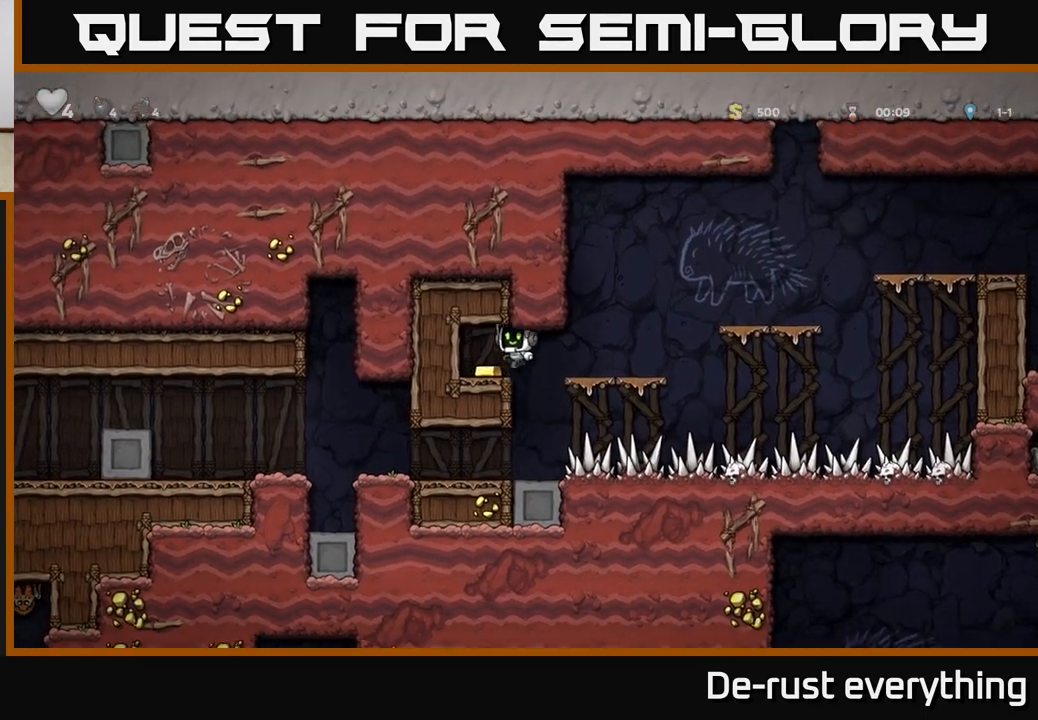
{"buttons": ["DPAD_RIGHT"], "left_stick": "center", "right_stick": "center", "events": [[83, "DPAD_LEFT", "up"], [283, "DPAD_RIGHT", "down"]]}
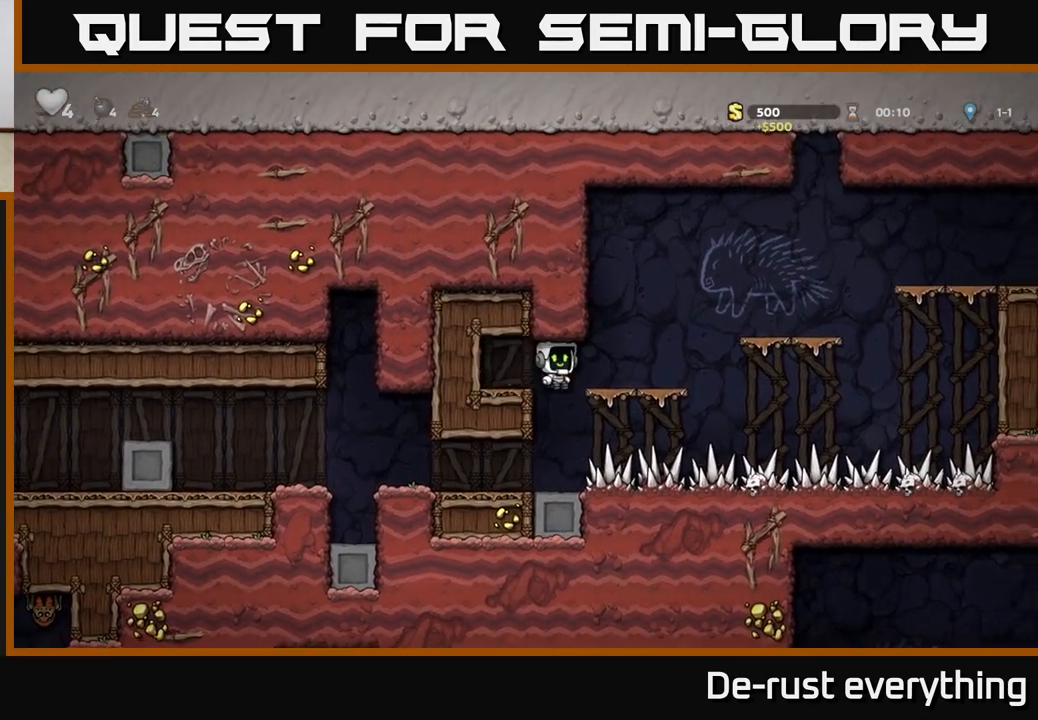
{"buttons": [], "left_stick": "center", "right_stick": "center", "events": [[150, "A", "down"], [317, "A", "up"], [367, "DPAD_RIGHT", "up"]]}
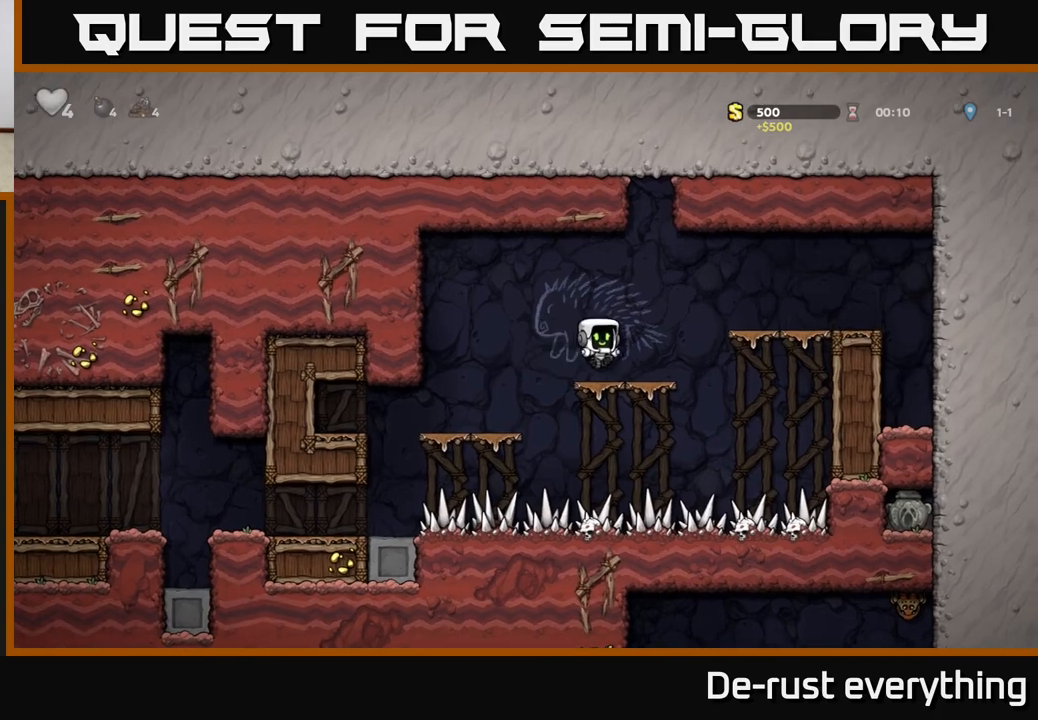
{"buttons": [], "left_stick": "center", "right_stick": "center", "events": [[33, "DPAD_RIGHT", "down"], [83, "A", "down"], [367, "A", "up"], [467, "DPAD_RIGHT", "up"]]}
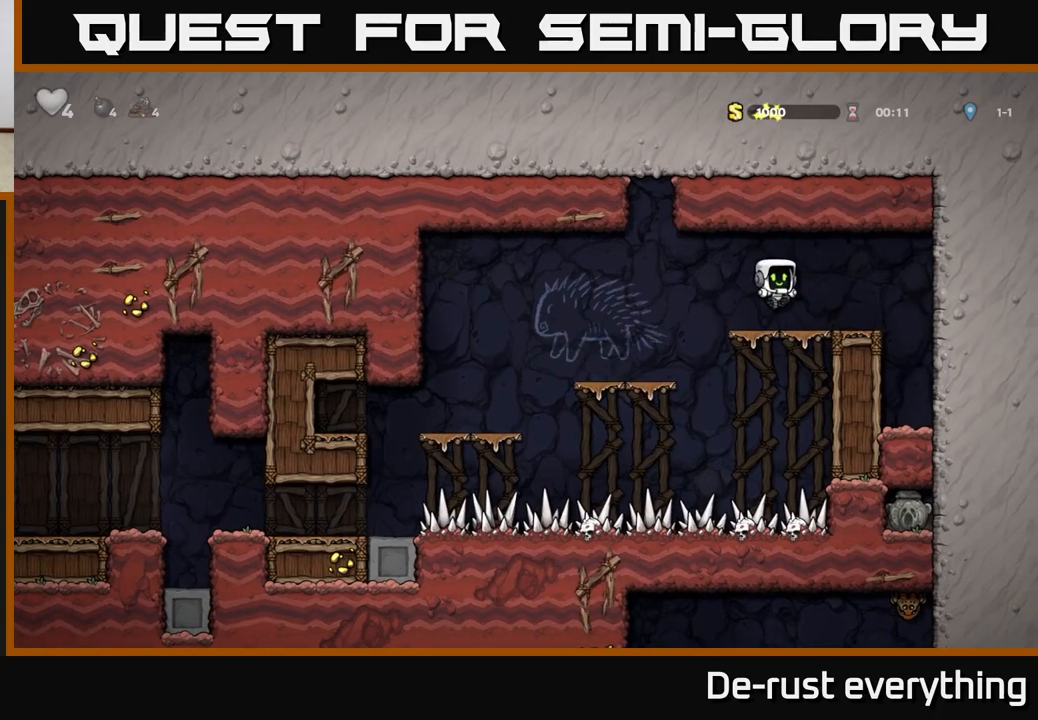
{"buttons": [], "left_stick": "center", "right_stick": "center", "events": [[100, "DPAD_LEFT", "down"], [167, "A", "down"], [283, "A", "up"], [433, "DPAD_LEFT", "up"]]}
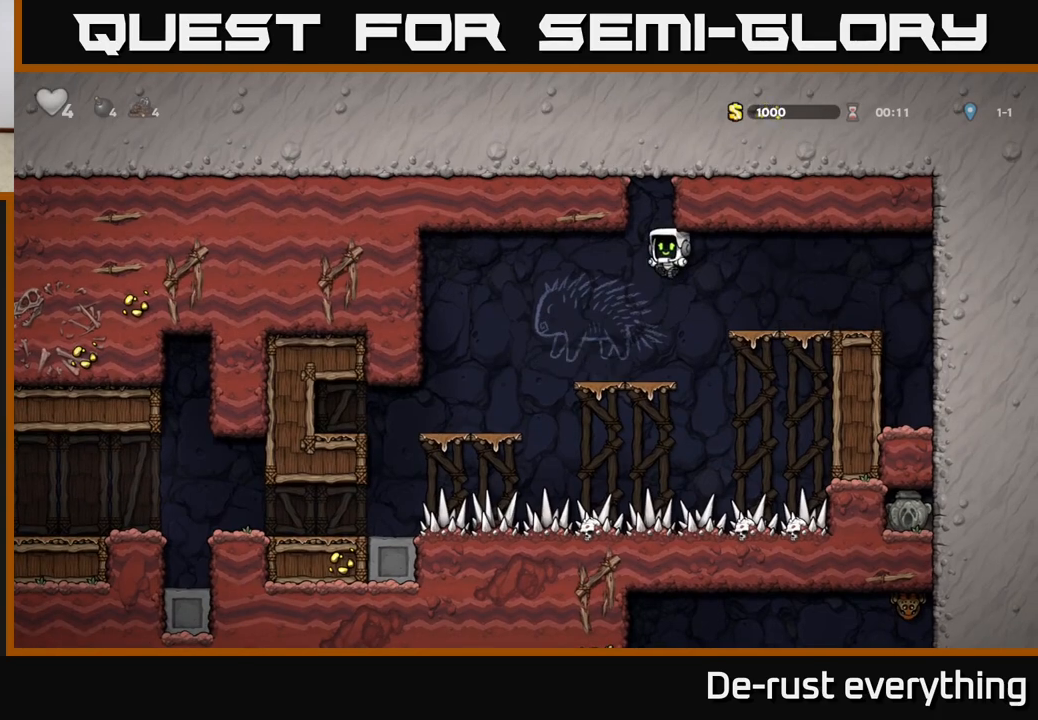
{"buttons": [], "left_stick": "center", "right_stick": "center", "events": [[67, "DPAD_LEFT", "down"], [483, "DPAD_LEFT", "up"]]}
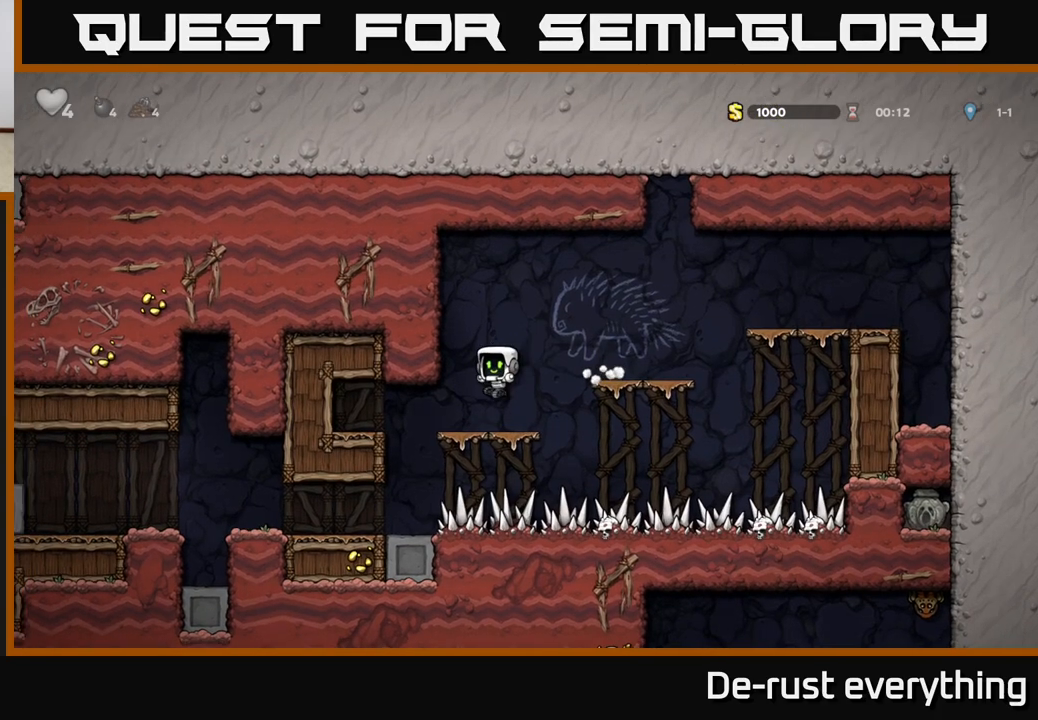
{"buttons": [], "left_stick": "center", "right_stick": "center", "events": [[133, "DPAD_LEFT", "down"], [283, "DPAD_LEFT", "up"]]}
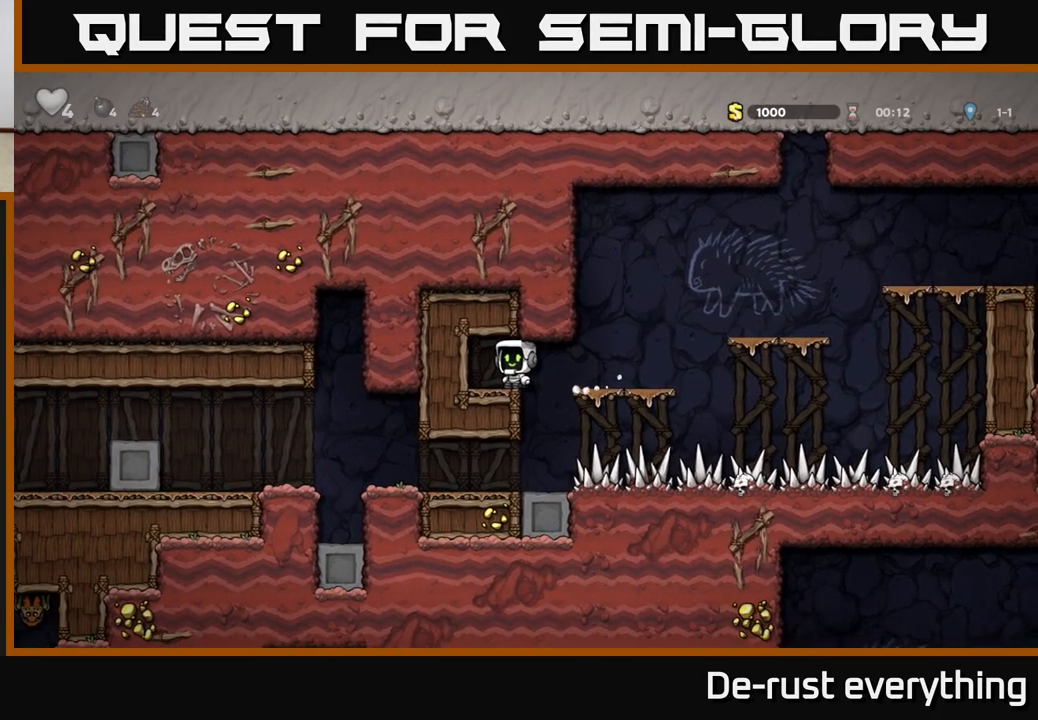
{"buttons": [], "left_stick": "center", "right_stick": "center", "events": [[117, "DPAD_RIGHT", "down"], [200, "DPAD_RIGHT", "up"], [333, "DPAD_LEFT", "down"], [433, "DPAD_LEFT", "up"]]}
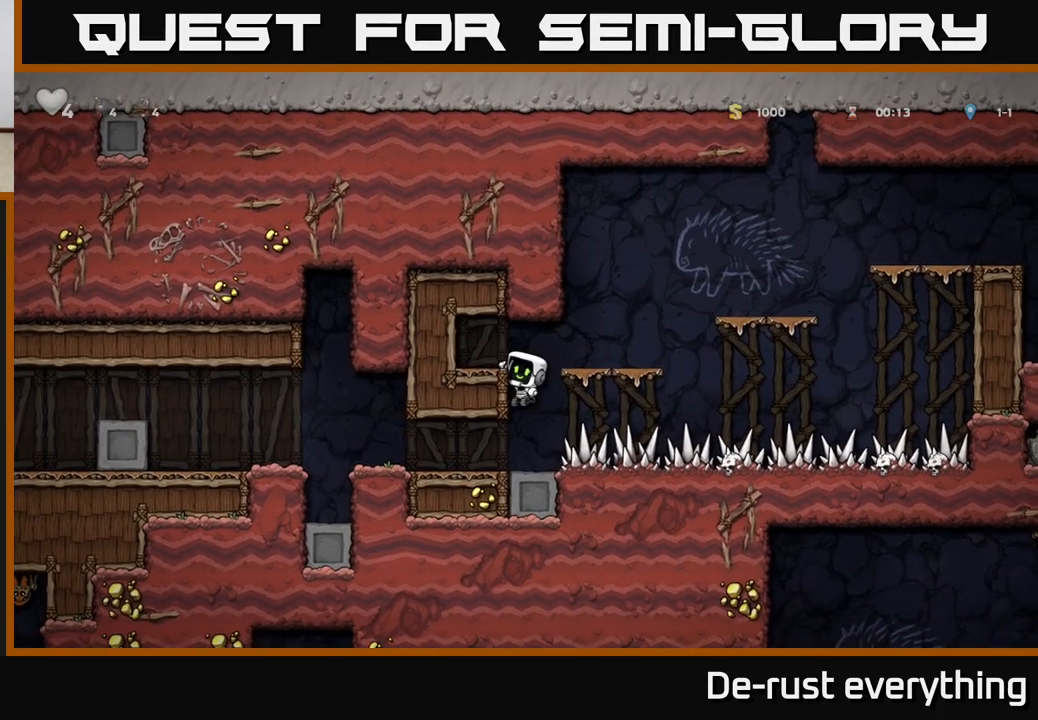
{"buttons": ["DPAD_LEFT"], "left_stick": "center", "right_stick": "center", "events": [[100, "DPAD_DOWN", "down"], [167, "A", "down"], [200, "DPAD_DOWN", "up"], [233, "A", "up"], [367, "DPAD_LEFT", "down"]]}
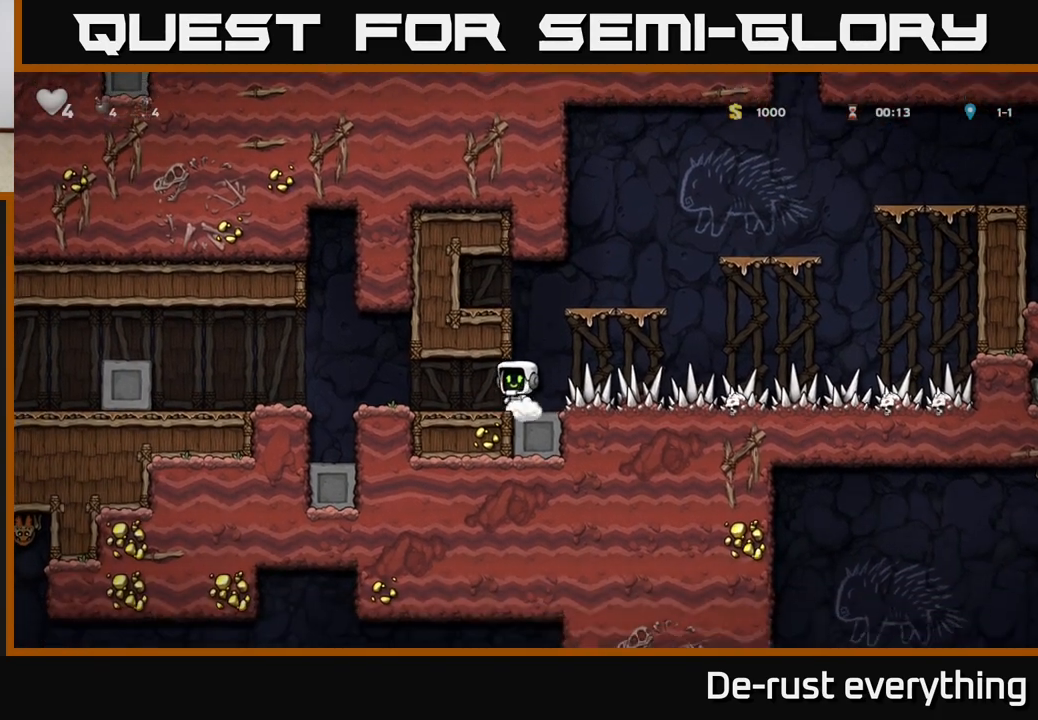
{"buttons": ["DPAD_LEFT"], "left_stick": "center", "right_stick": "center", "events": []}
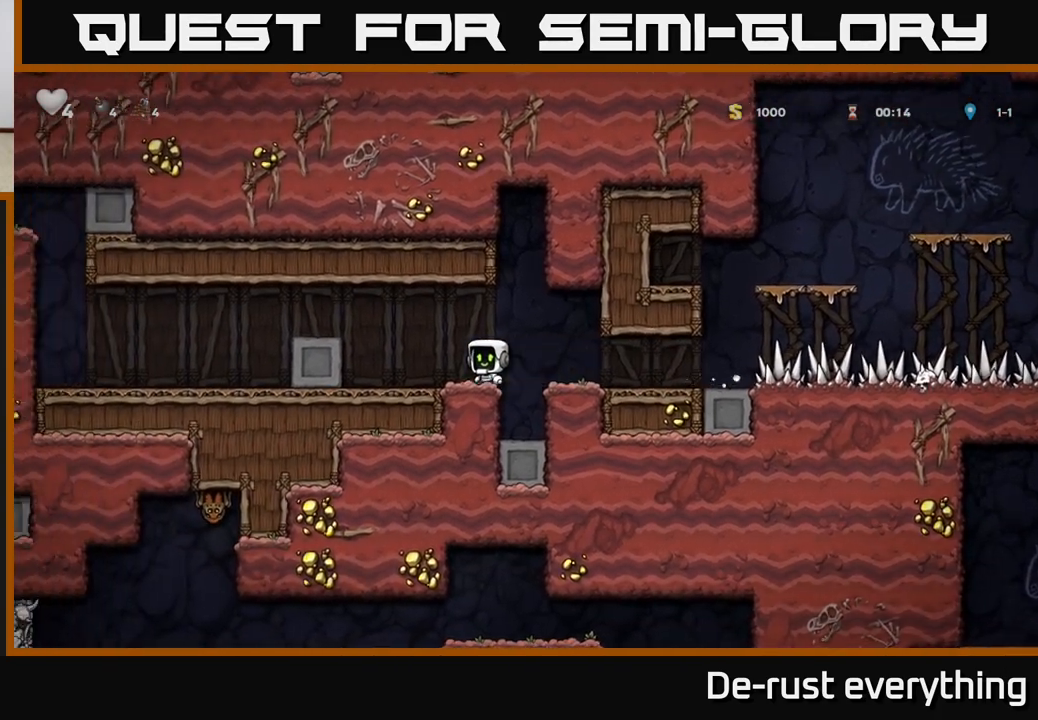
{"buttons": ["DPAD_LEFT"], "left_stick": "center", "right_stick": "center", "events": []}
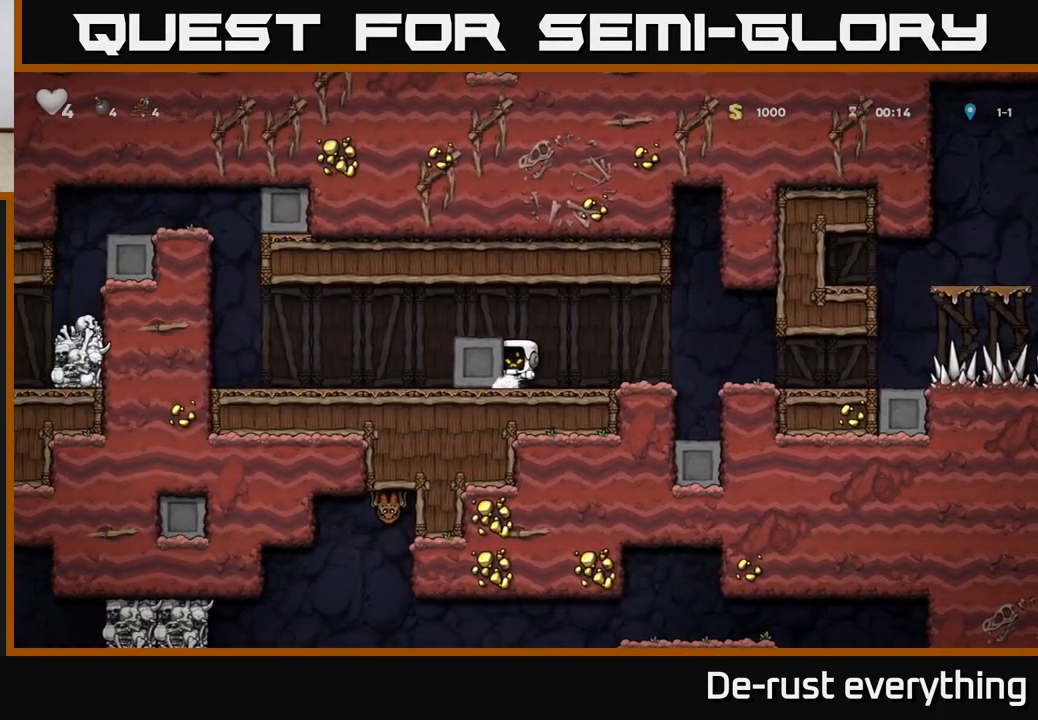
{"buttons": ["DPAD_LEFT"], "left_stick": "center", "right_stick": "center", "events": []}
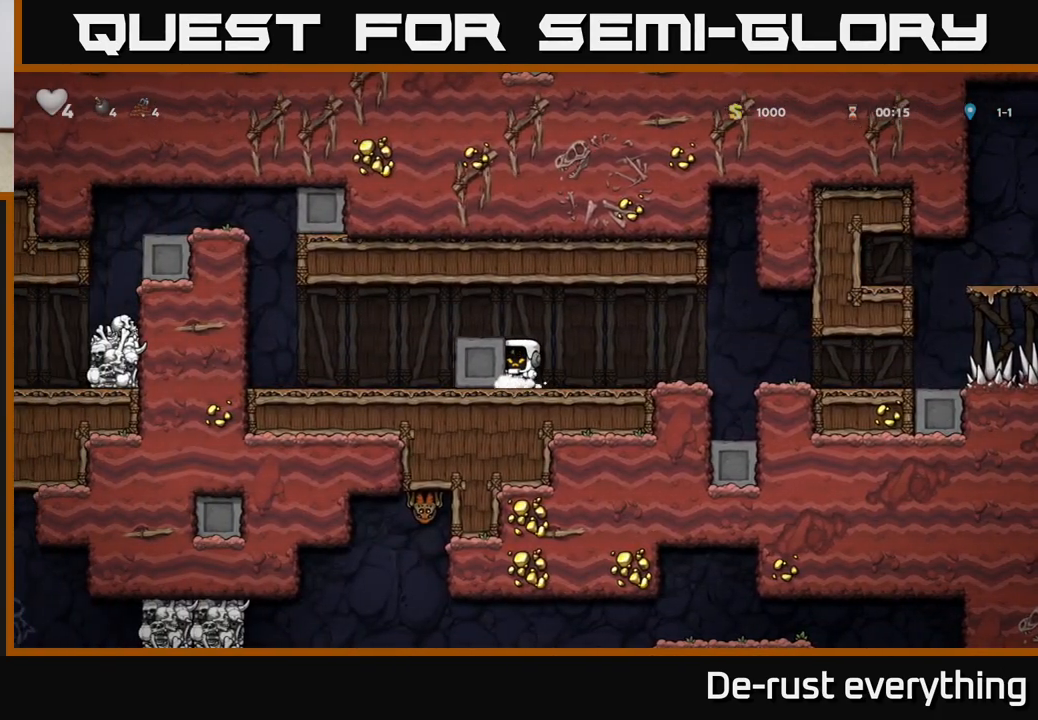
{"buttons": ["DPAD_LEFT"], "left_stick": "center", "right_stick": "center", "events": []}
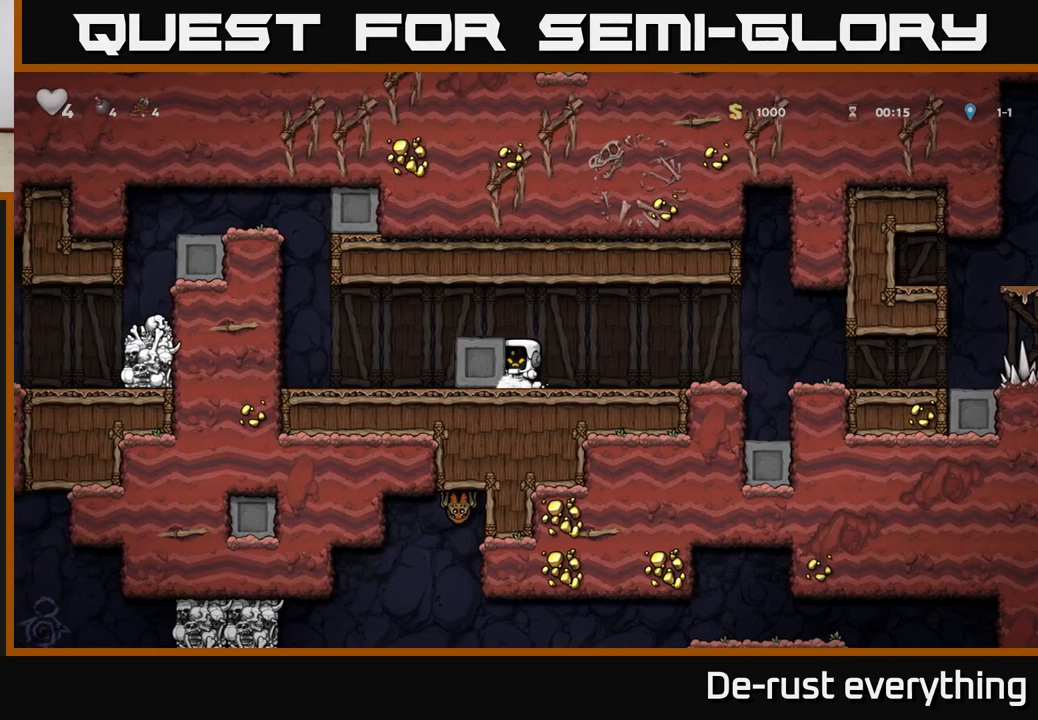
{"buttons": ["DPAD_LEFT"], "left_stick": "center", "right_stick": "center", "events": []}
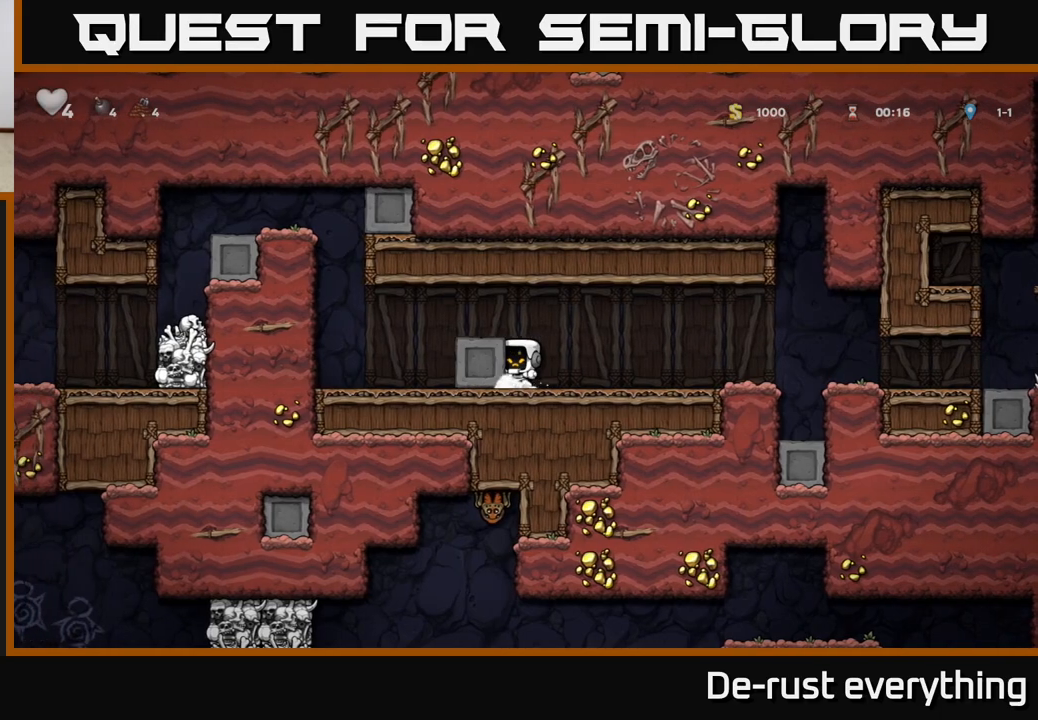
{"buttons": ["DPAD_LEFT"], "left_stick": "center", "right_stick": "center", "events": []}
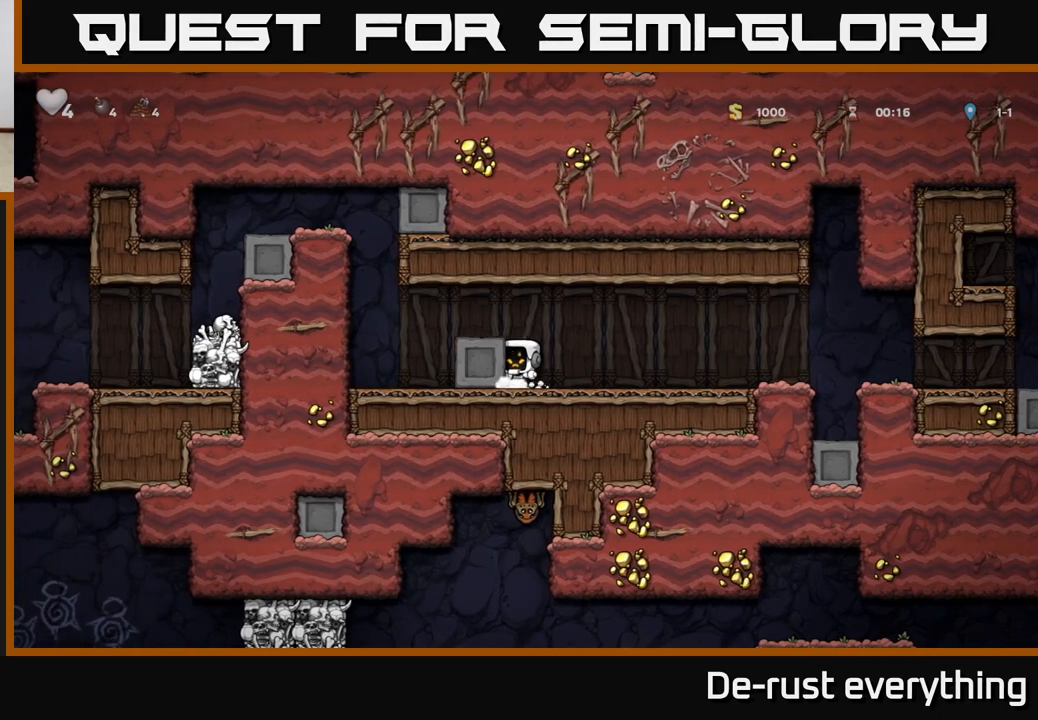
{"buttons": ["DPAD_LEFT"], "left_stick": "center", "right_stick": "center", "events": []}
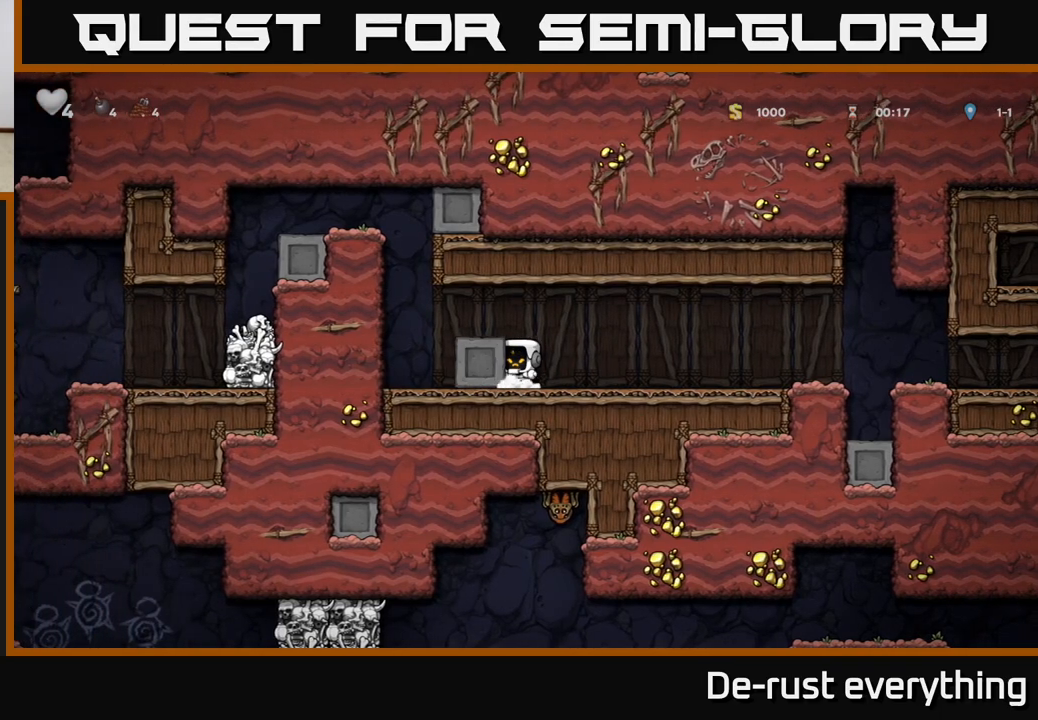
{"buttons": ["DPAD_LEFT"], "left_stick": "center", "right_stick": "center", "events": []}
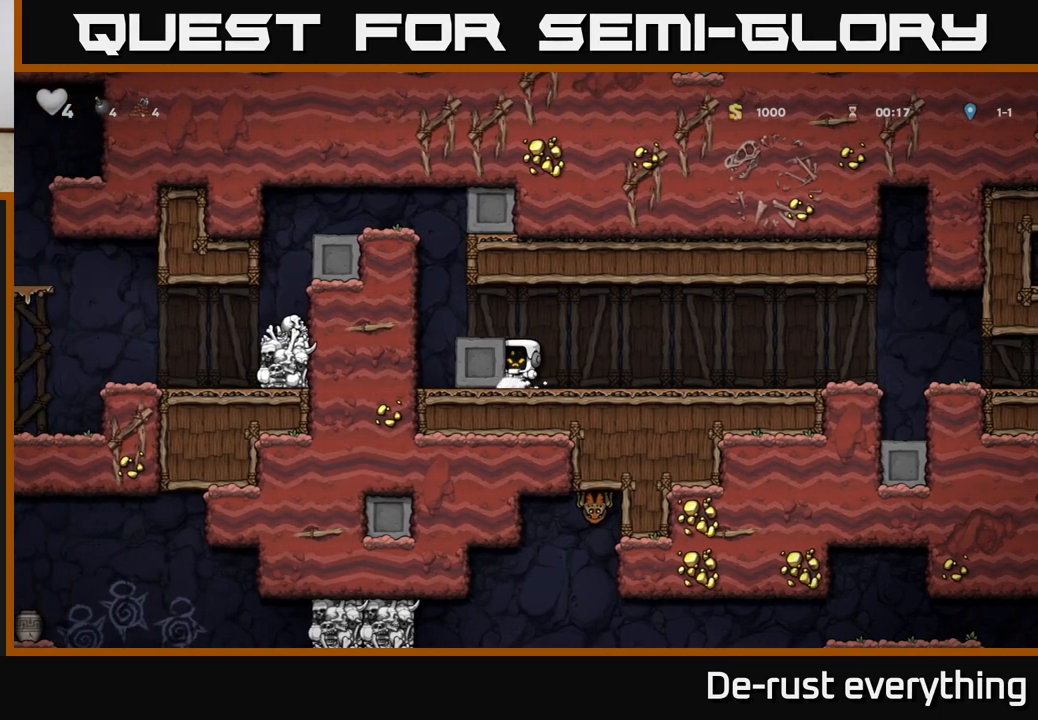
{"buttons": ["A", "DPAD_LEFT"], "left_stick": "center", "right_stick": "center", "events": [[33, "A", "down"], [183, "A", "up"], [400, "A", "down"]]}
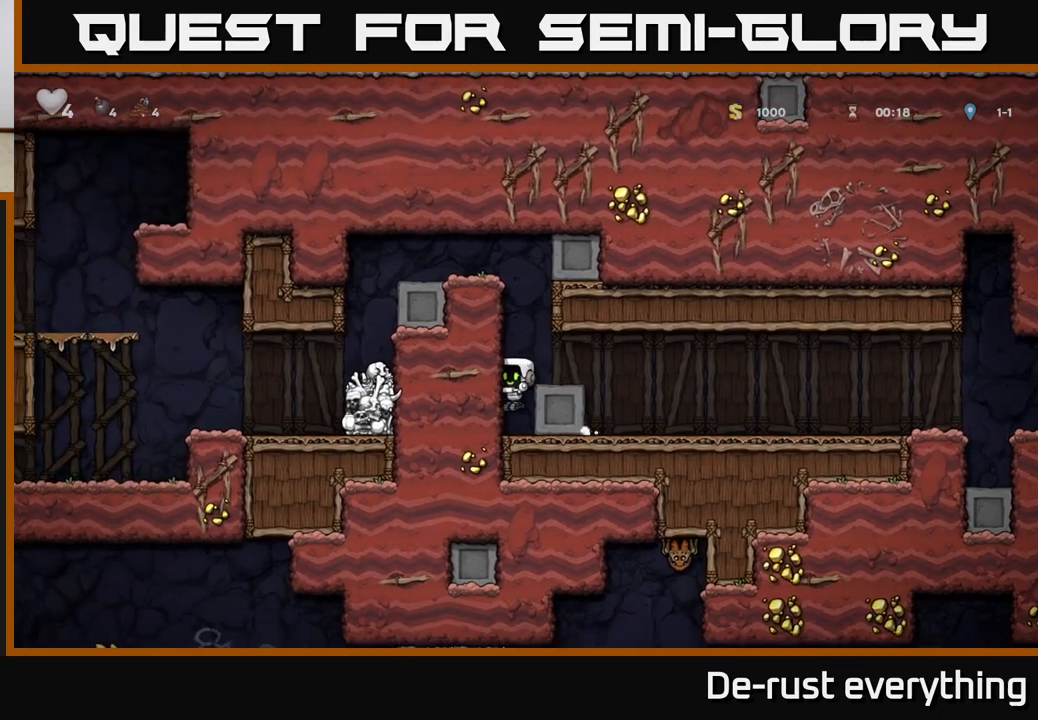
{"buttons": [], "left_stick": "center", "right_stick": "center", "events": [[117, "A", "up"], [250, "A", "down"], [250, "DPAD_LEFT", "up"], [417, "A", "up"], [450, "DPAD_RIGHT", "down"], [500, "DPAD_RIGHT", "up"]]}
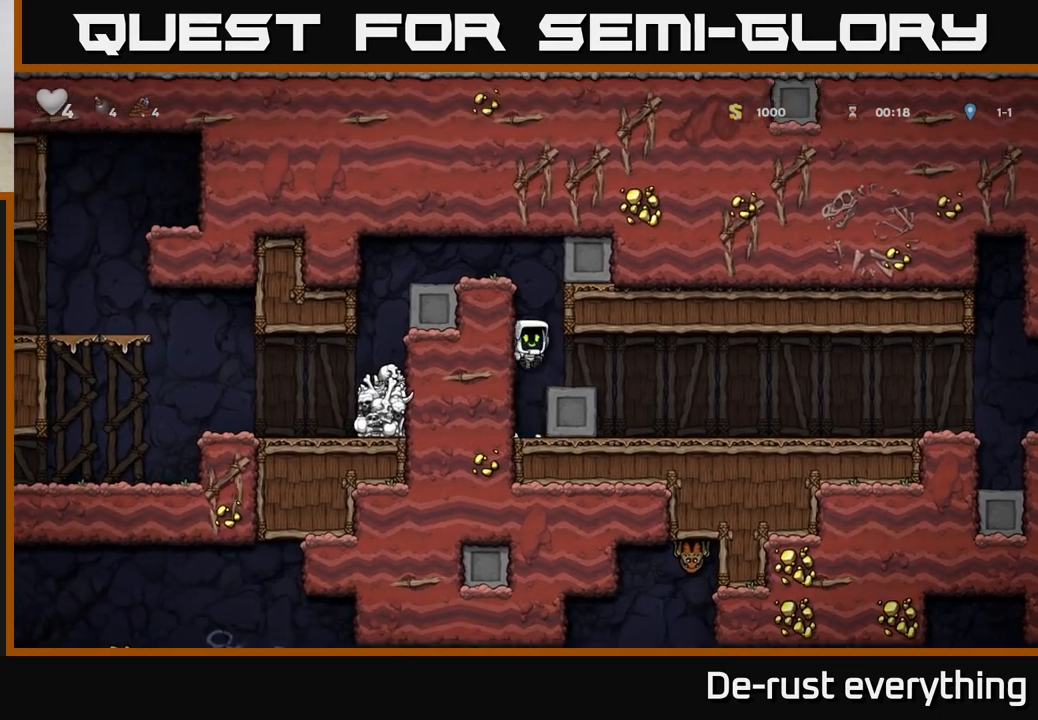
{"buttons": ["DPAD_LEFT"], "left_stick": "center", "right_stick": "center", "events": [[250, "DPAD_LEFT", "down"], [317, "A", "down"], [467, "A", "up"]]}
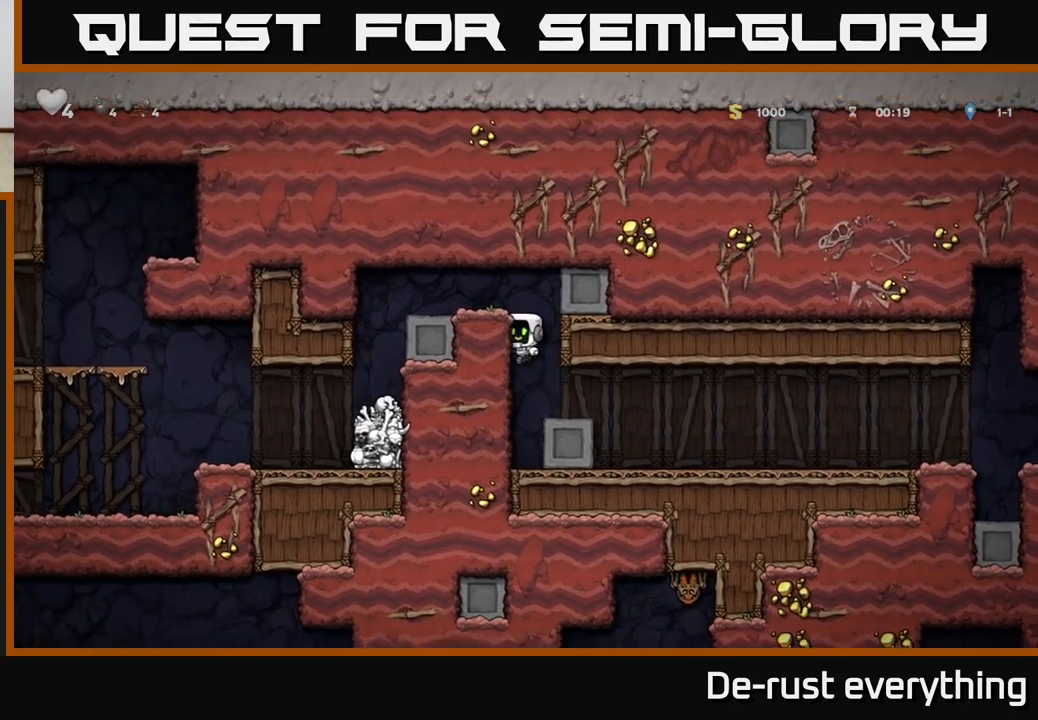
{"buttons": ["DPAD_LEFT"], "left_stick": "center", "right_stick": "center", "events": [[83, "A", "down"], [183, "A", "up"]]}